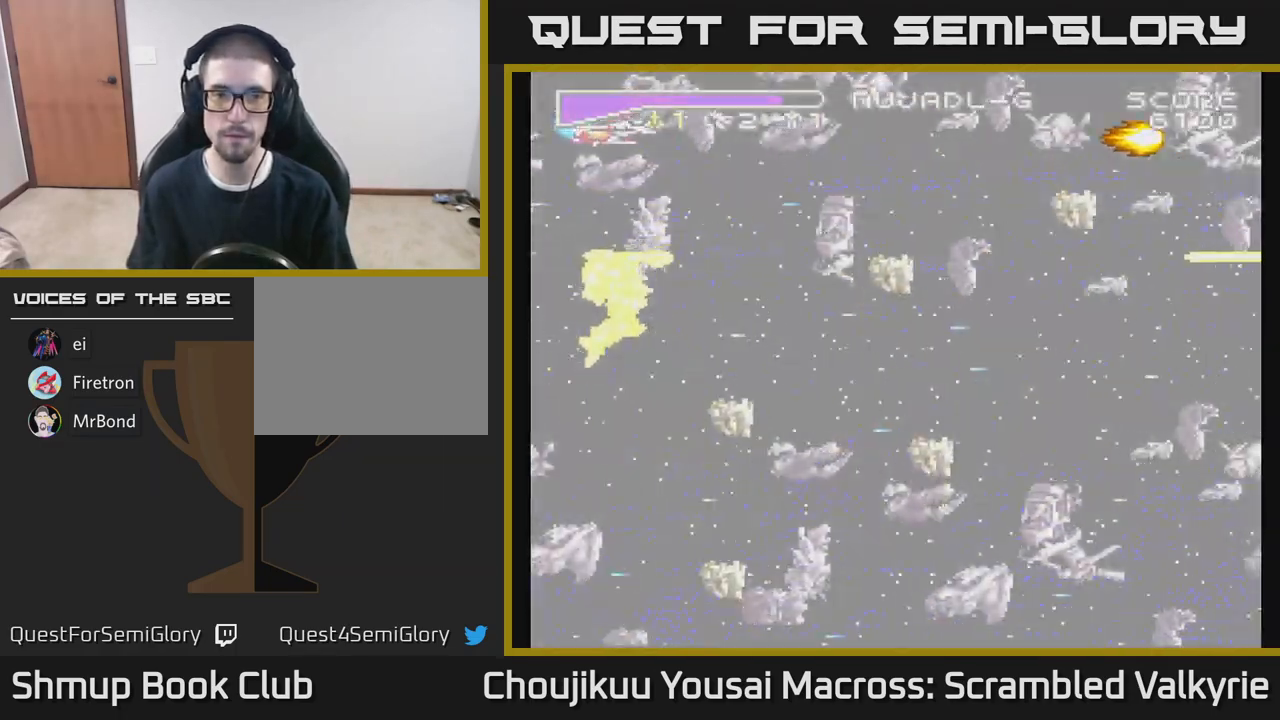
Gameplay with a controller (Xbox layout); each line is a JSON object with the inputs held at the frame after it. "events" lists button and stick changes between this image and that frame as [ms after this image, input, new state], when the widget could be followed in between. Not read: L3 R3 left_stick right_stick.
{"buttons": ["A", "DPAD_DOWN", "DPAD_RIGHT"], "events": [[383, "DPAD_RIGHT", "down"]]}
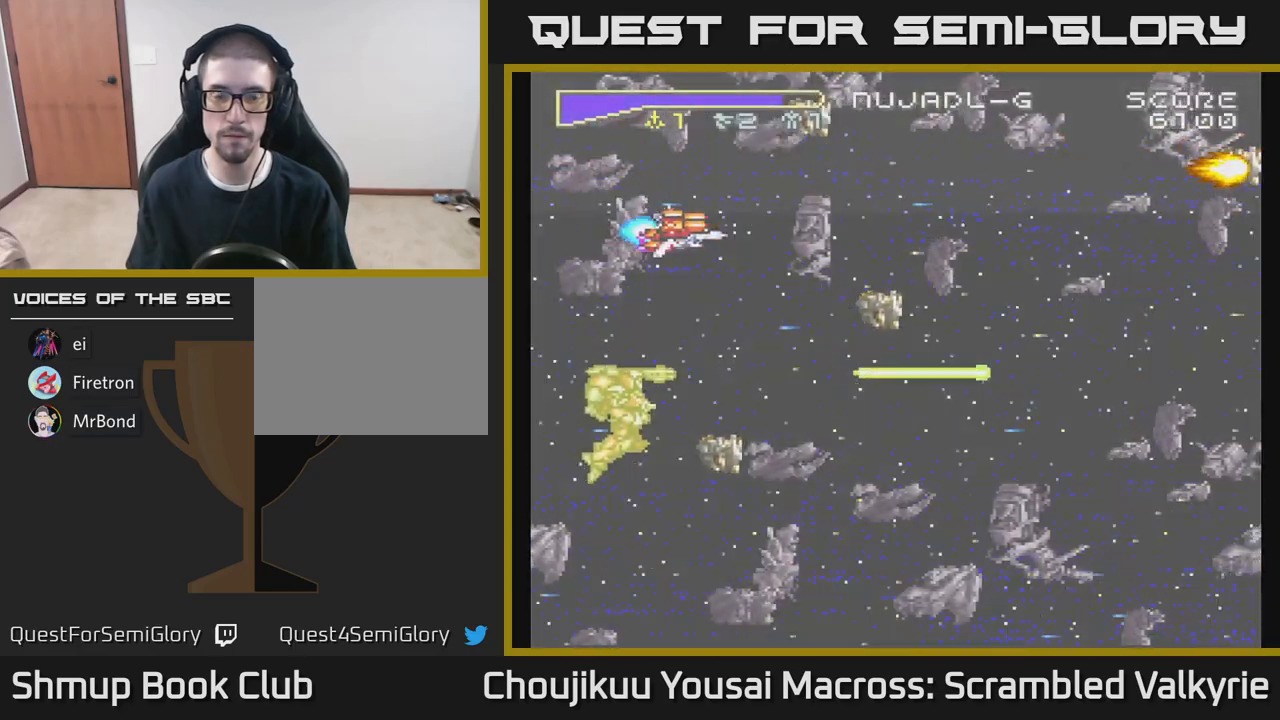
{"buttons": ["A", "DPAD_DOWN"], "events": [[233, "DPAD_RIGHT", "up"], [233, "X", "down"], [367, "X", "up"]]}
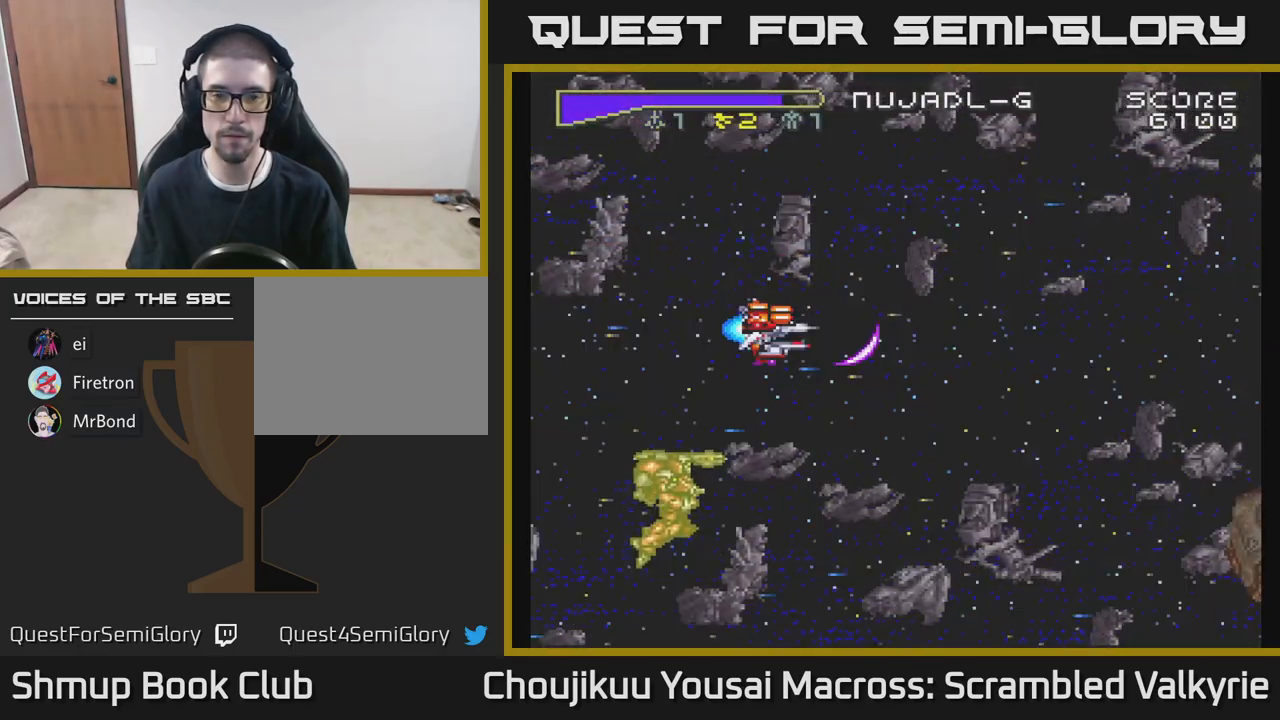
{"buttons": ["A", "DPAD_RIGHT"], "events": [[450, "DPAD_RIGHT", "down"], [500, "DPAD_DOWN", "up"]]}
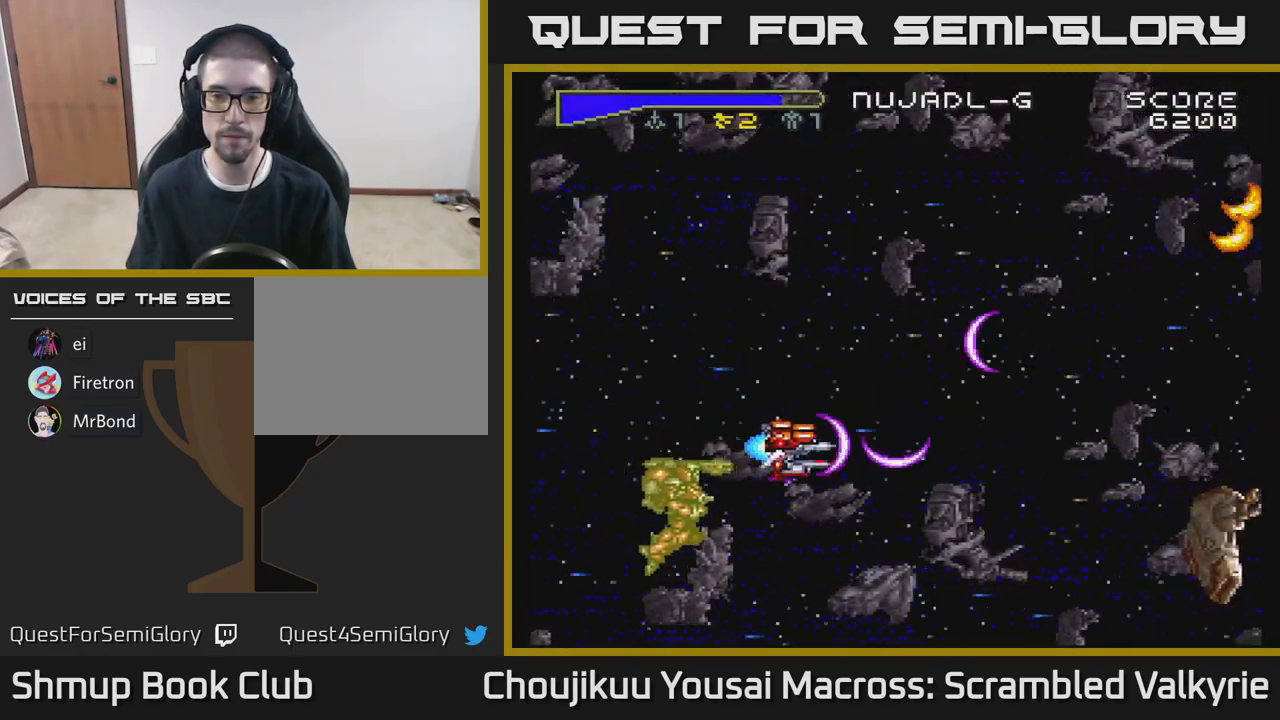
{"buttons": ["A", "DPAD_UP"], "events": [[133, "DPAD_UP", "down"], [317, "DPAD_RIGHT", "up"]]}
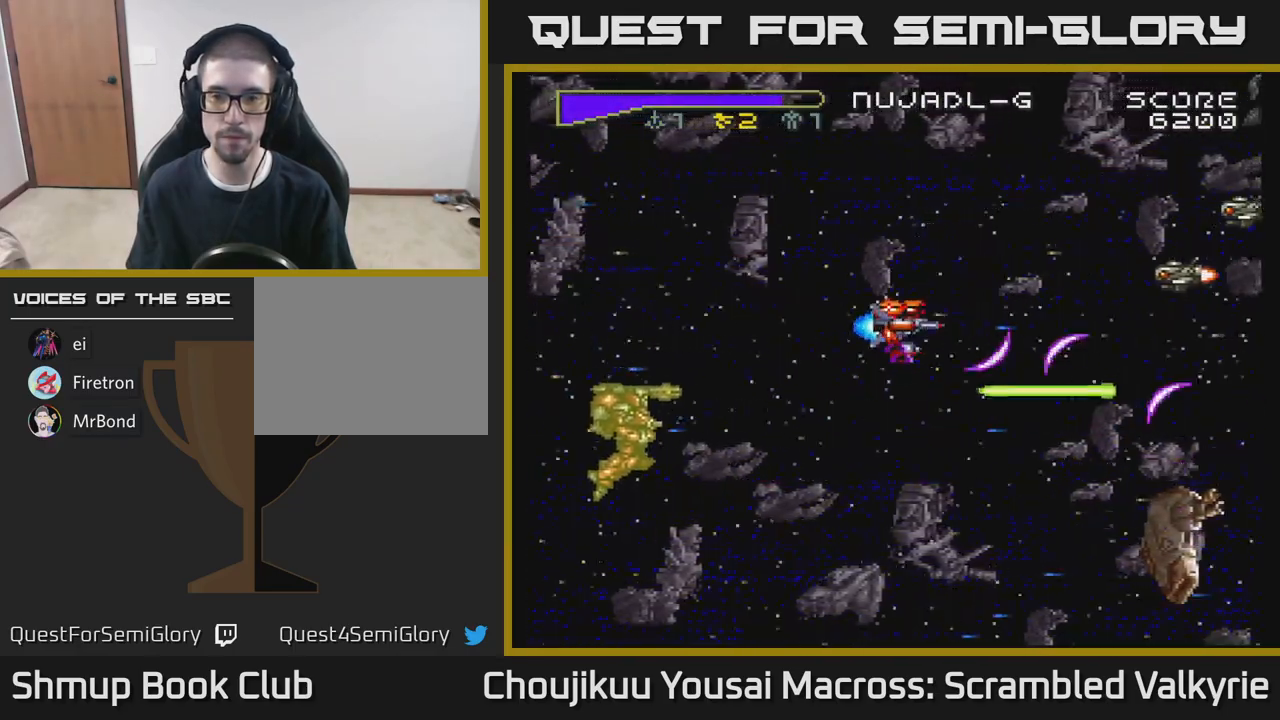
{"buttons": ["A"], "events": [[167, "DPAD_UP", "up"]]}
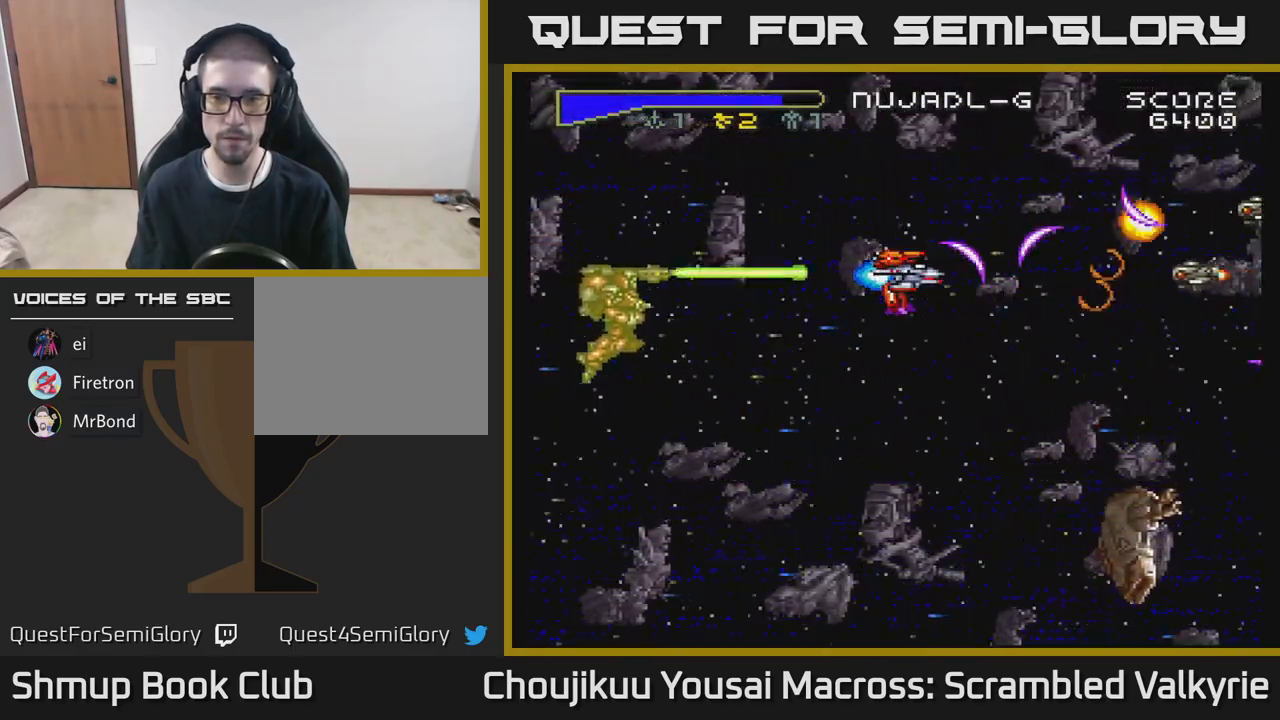
{"buttons": ["A"], "events": []}
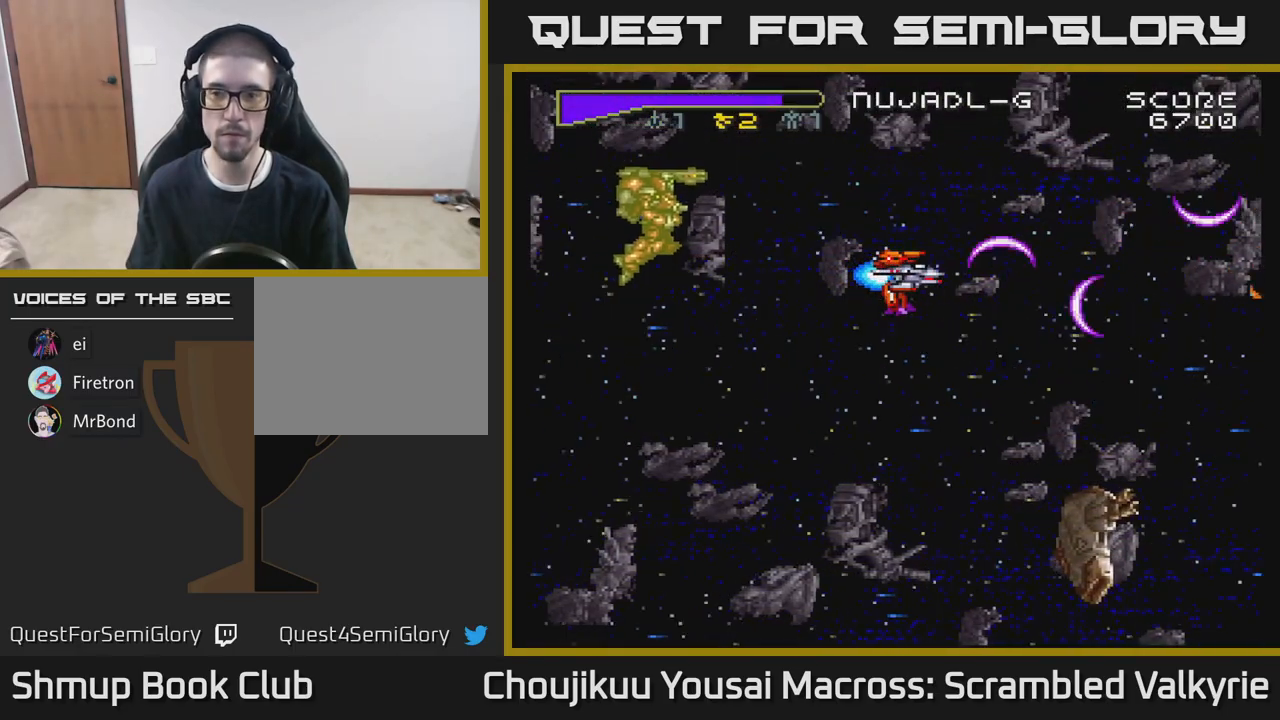
{"buttons": ["A"], "events": []}
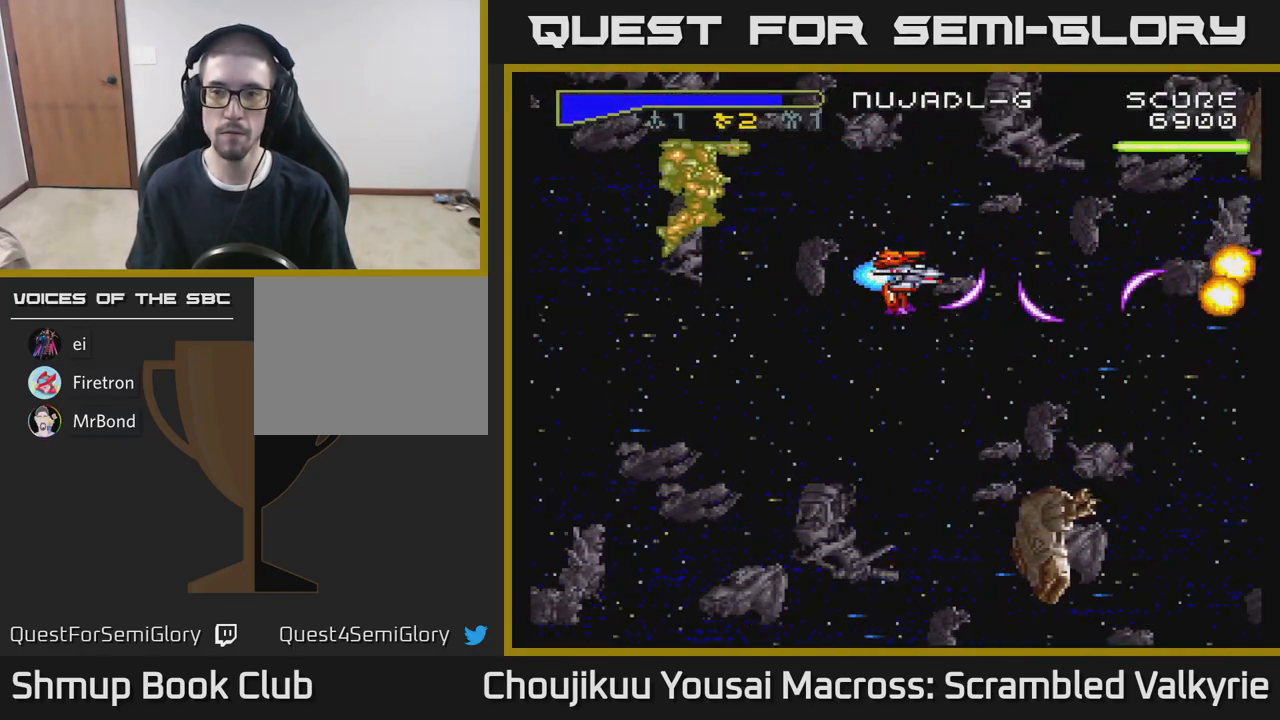
{"buttons": ["A"], "events": []}
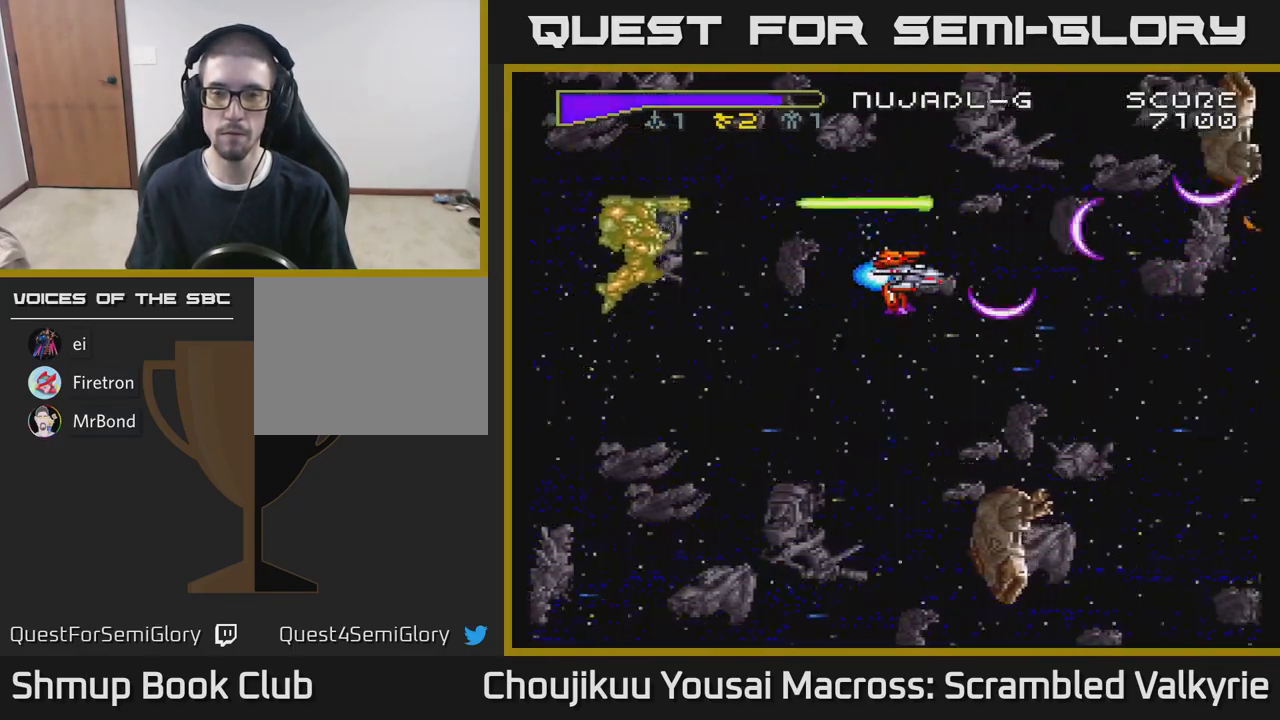
{"buttons": ["A"], "events": []}
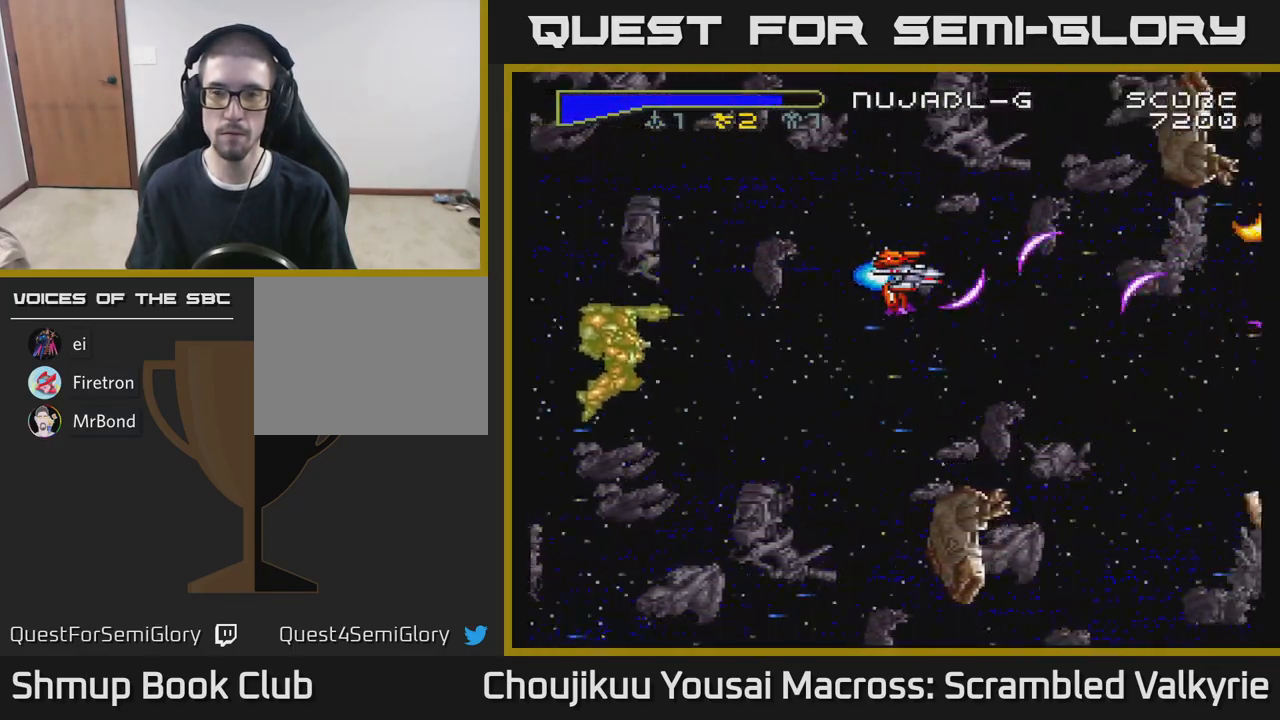
{"buttons": ["A"], "events": []}
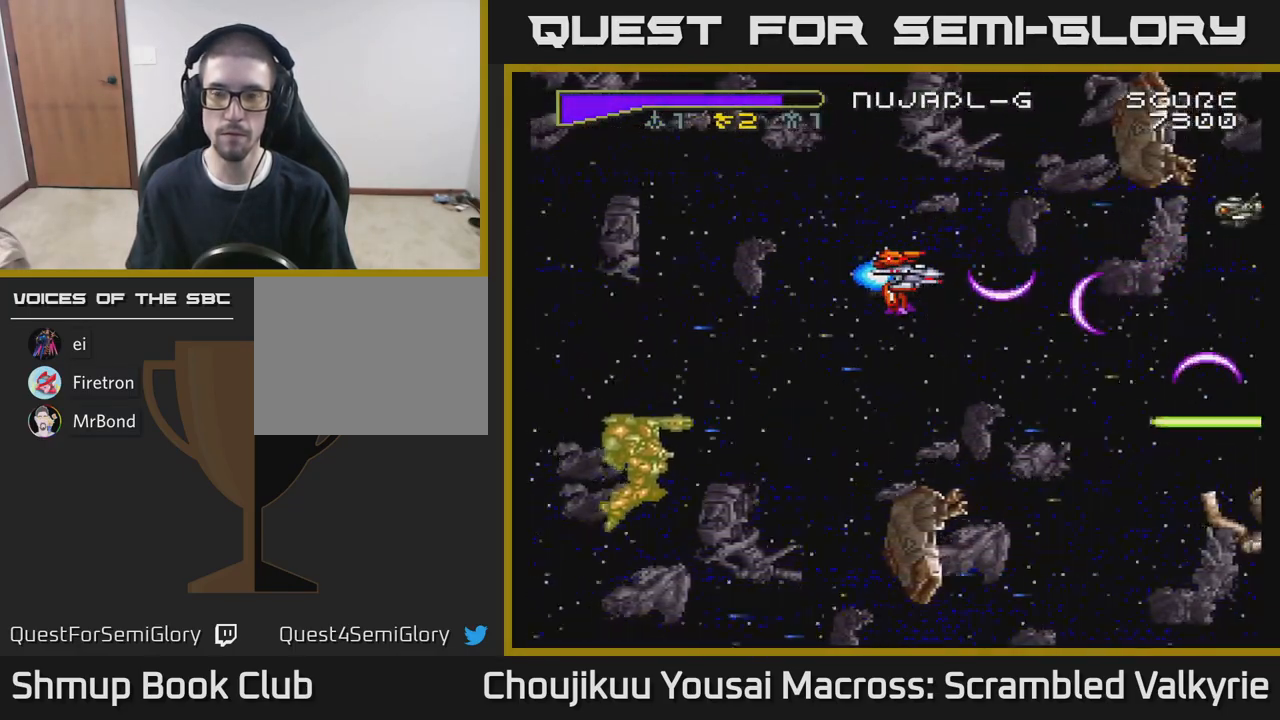
{"buttons": ["A"], "events": []}
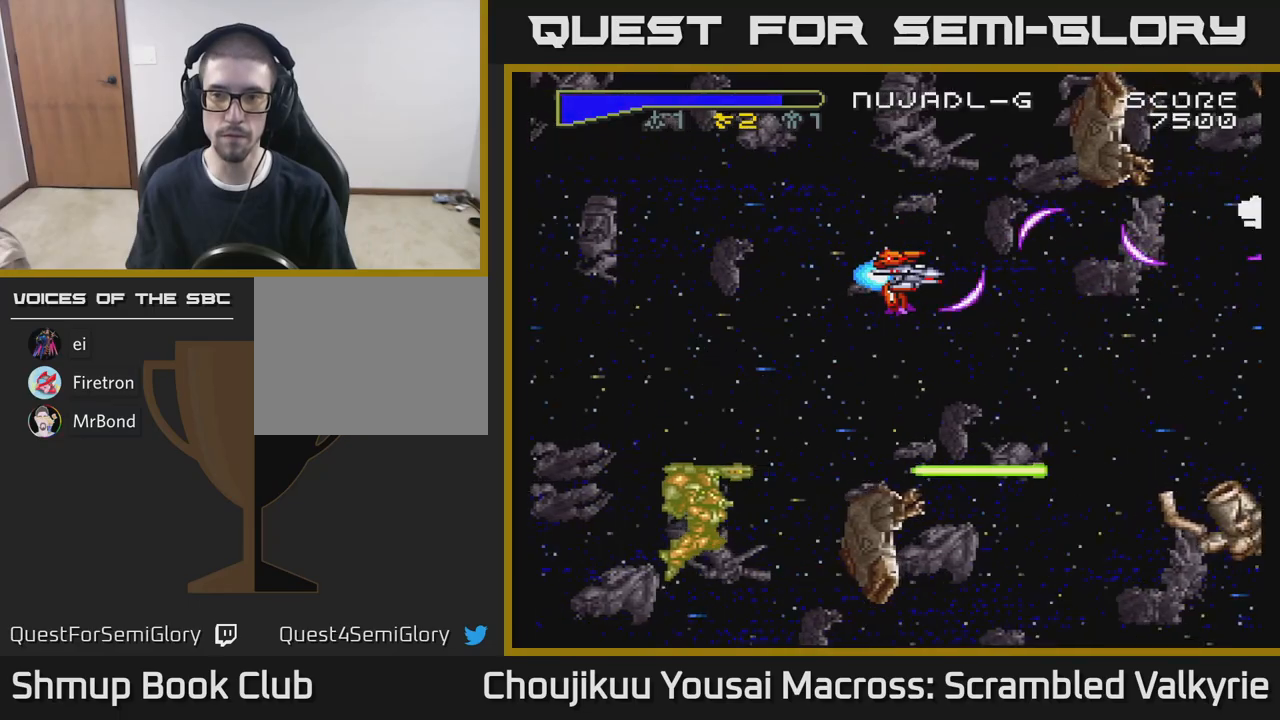
{"buttons": ["A", "DPAD_RIGHT"], "events": [[433, "DPAD_RIGHT", "down"]]}
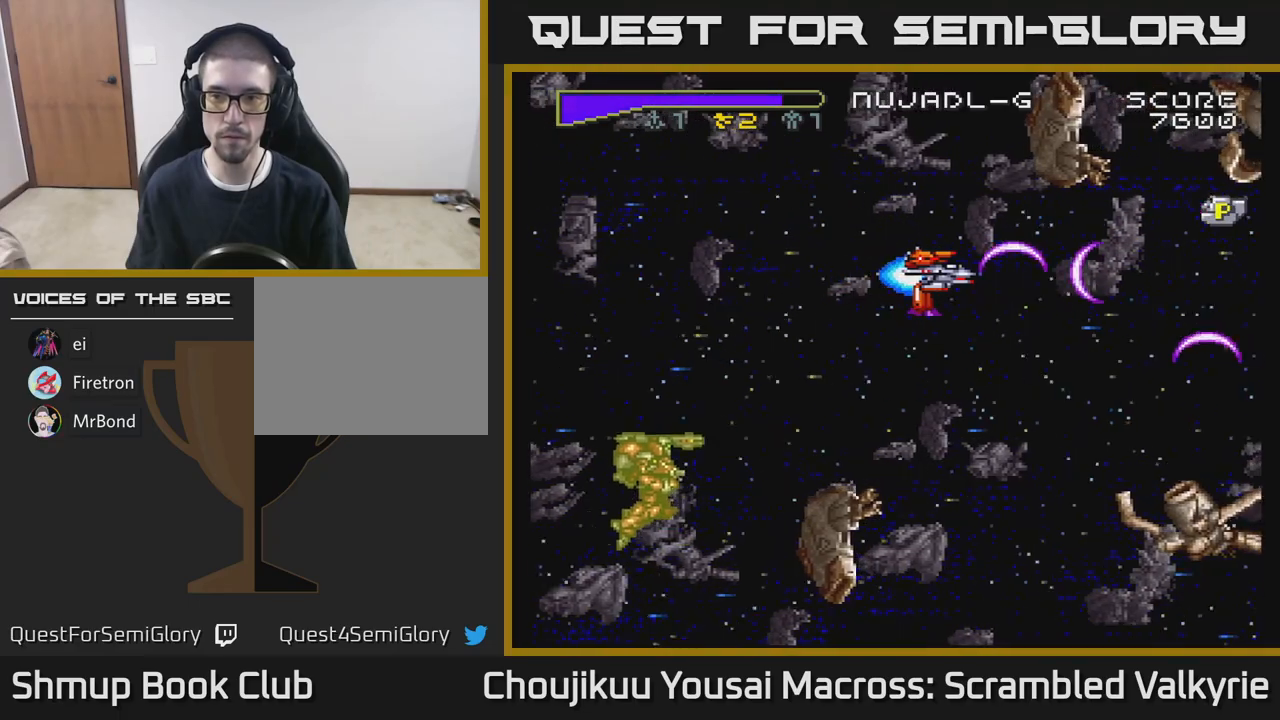
{"buttons": ["A", "DPAD_UP", "DPAD_RIGHT"], "events": [[467, "DPAD_UP", "down"]]}
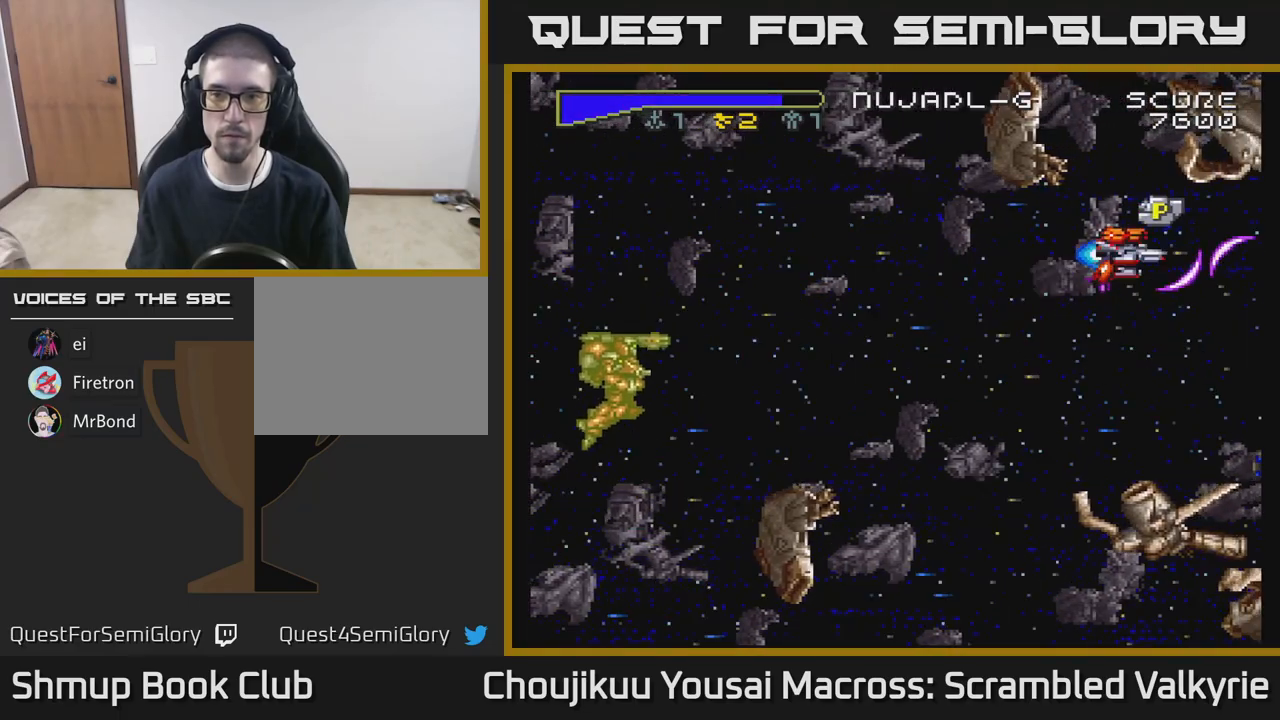
{"buttons": ["A", "DPAD_DOWN", "DPAD_LEFT"], "events": [[50, "DPAD_UP", "up"], [100, "DPAD_RIGHT", "up"], [233, "DPAD_LEFT", "down"], [317, "DPAD_DOWN", "down"]]}
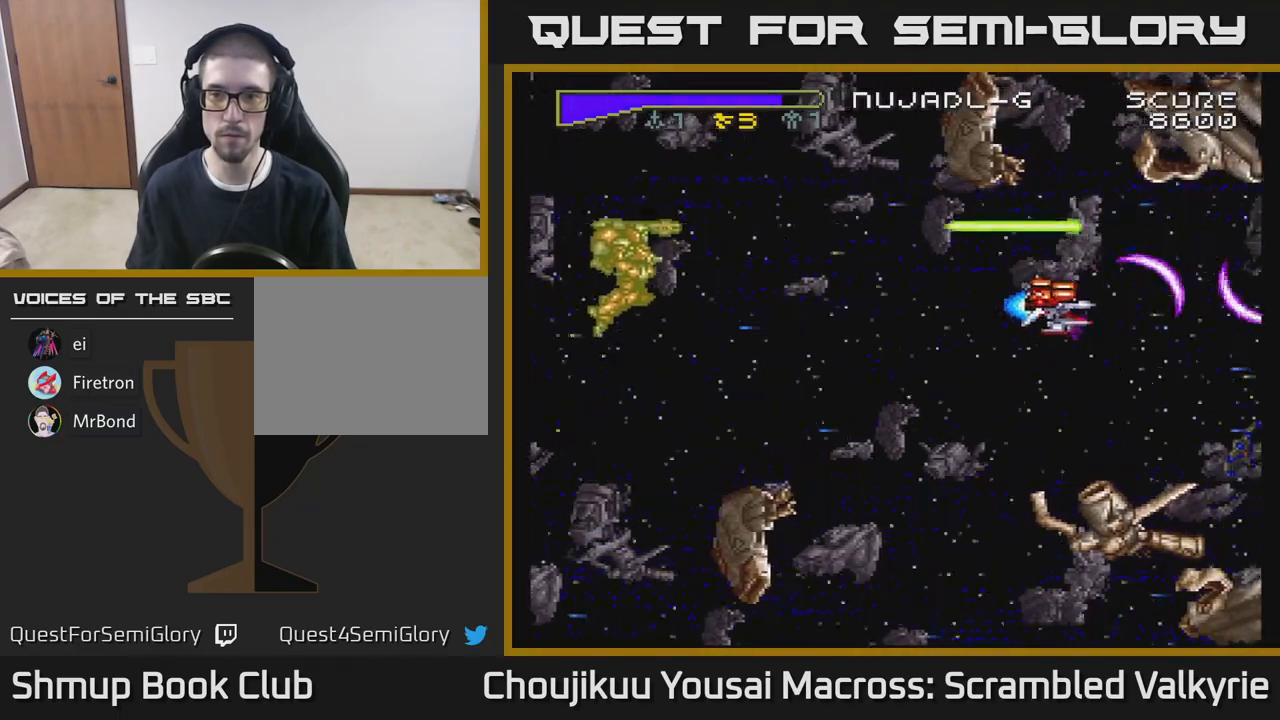
{"buttons": ["A"], "events": [[200, "DPAD_DOWN", "up"], [283, "DPAD_LEFT", "up"]]}
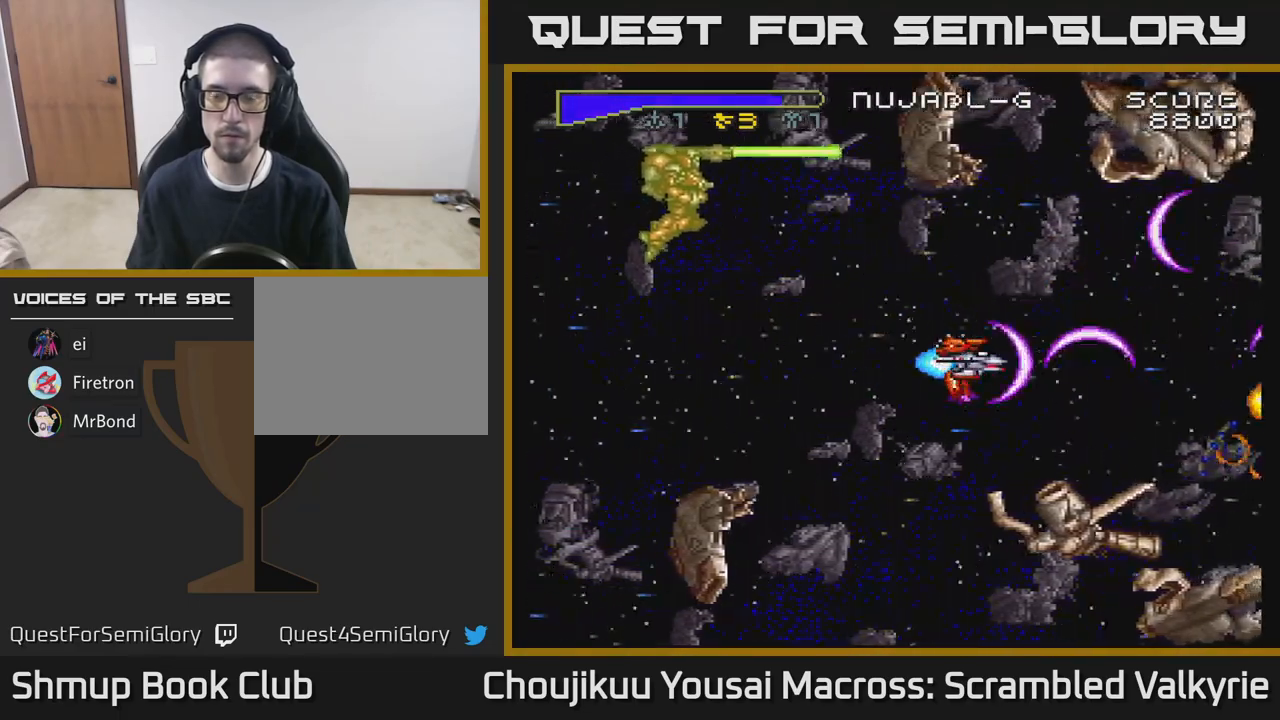
{"buttons": ["A"], "events": []}
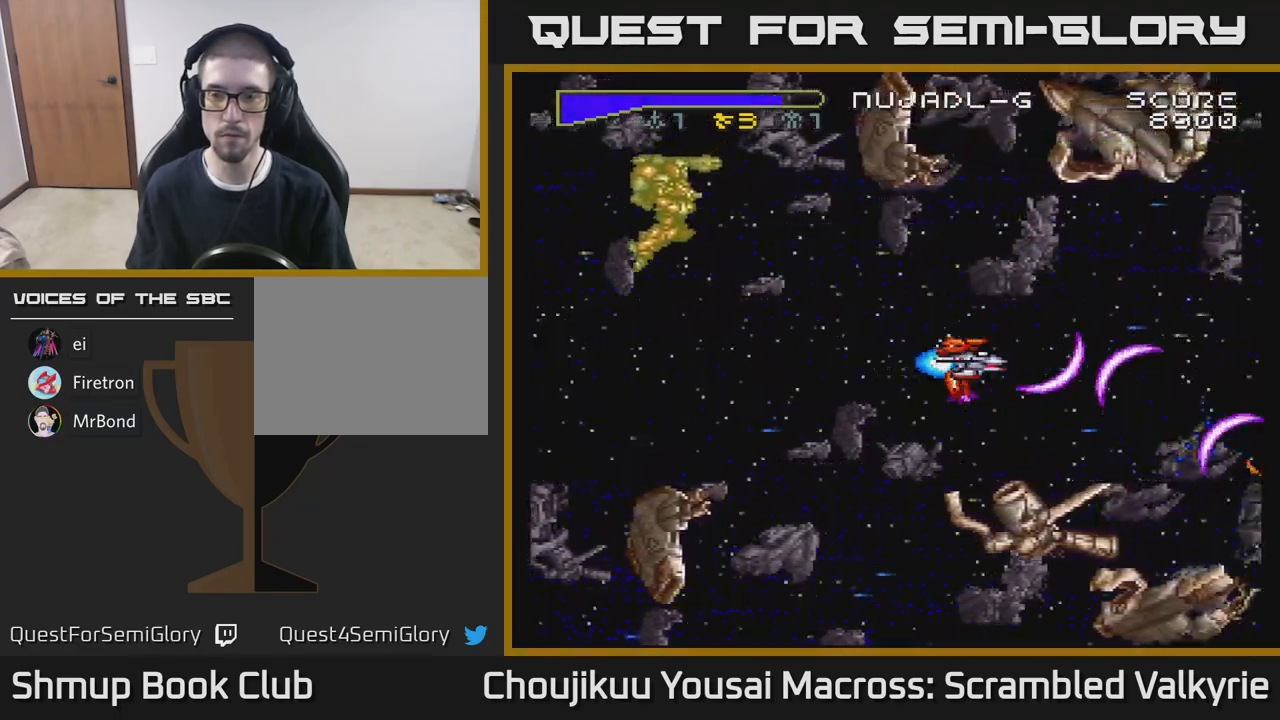
{"buttons": ["A"], "events": [[167, "DPAD_UP", "down"], [217, "DPAD_UP", "up"]]}
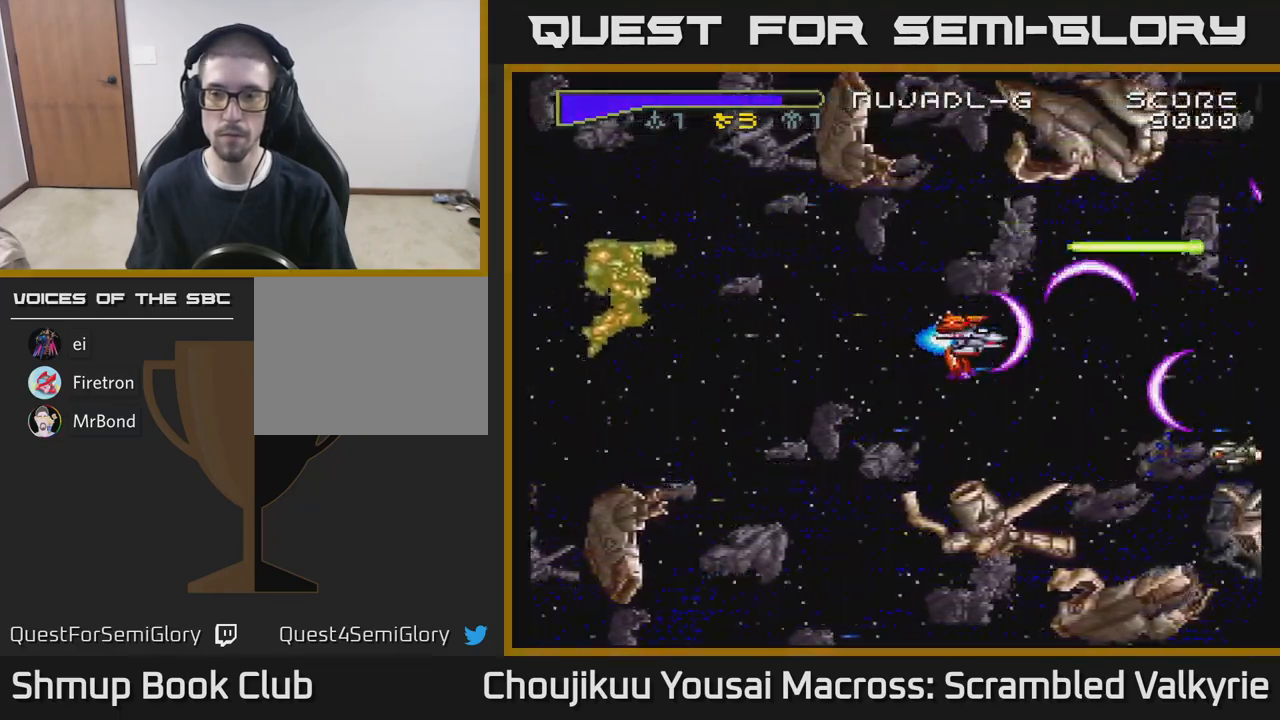
{"buttons": ["A"], "events": []}
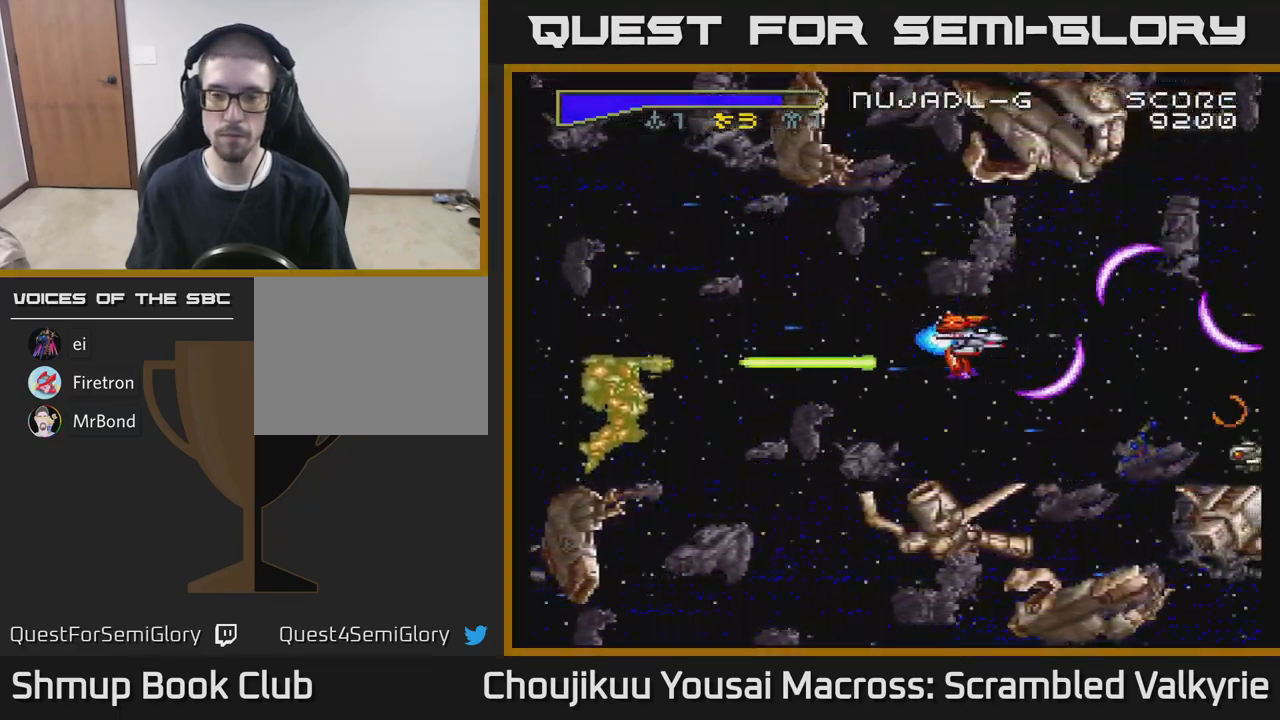
{"buttons": ["A"], "events": []}
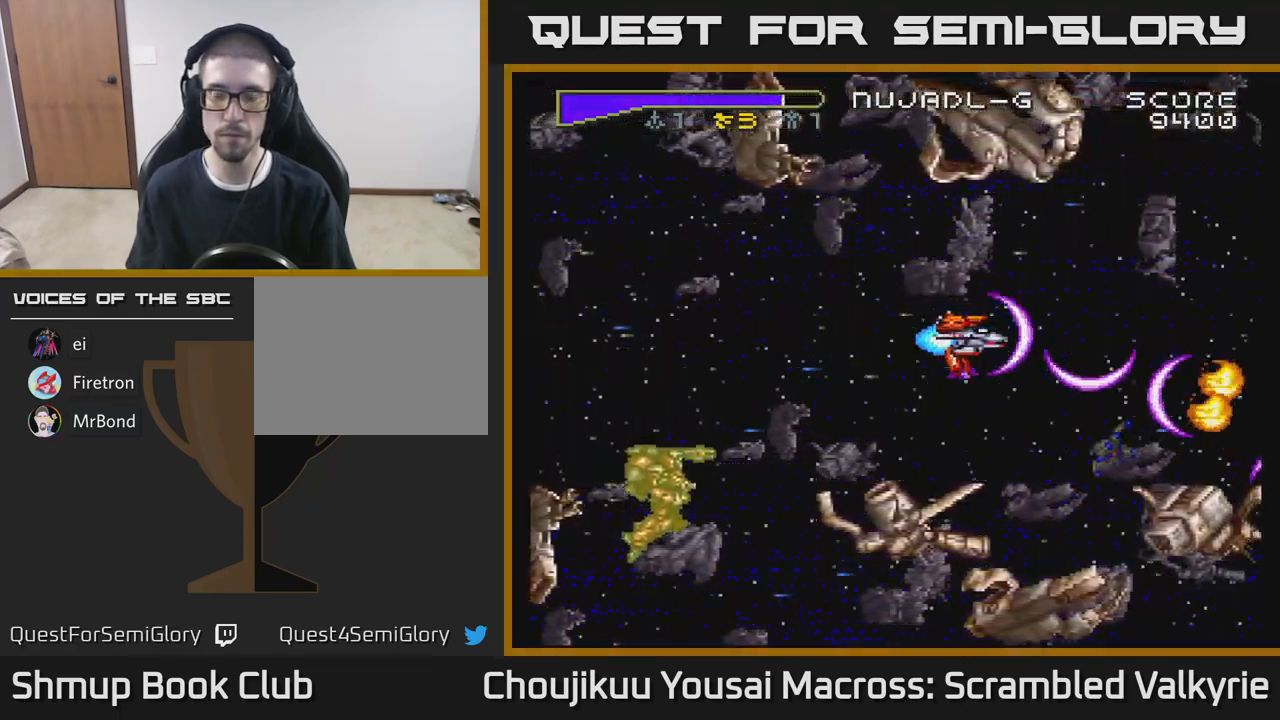
{"buttons": ["A"], "events": []}
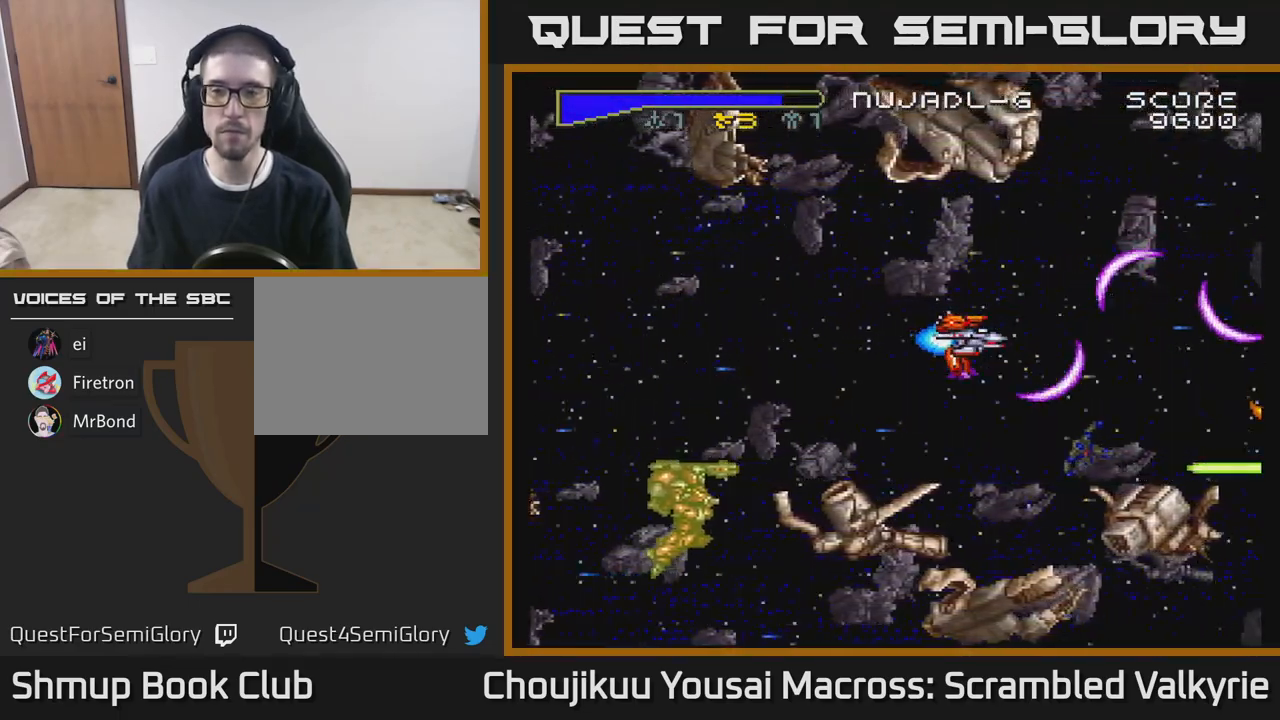
{"buttons": ["A"], "events": []}
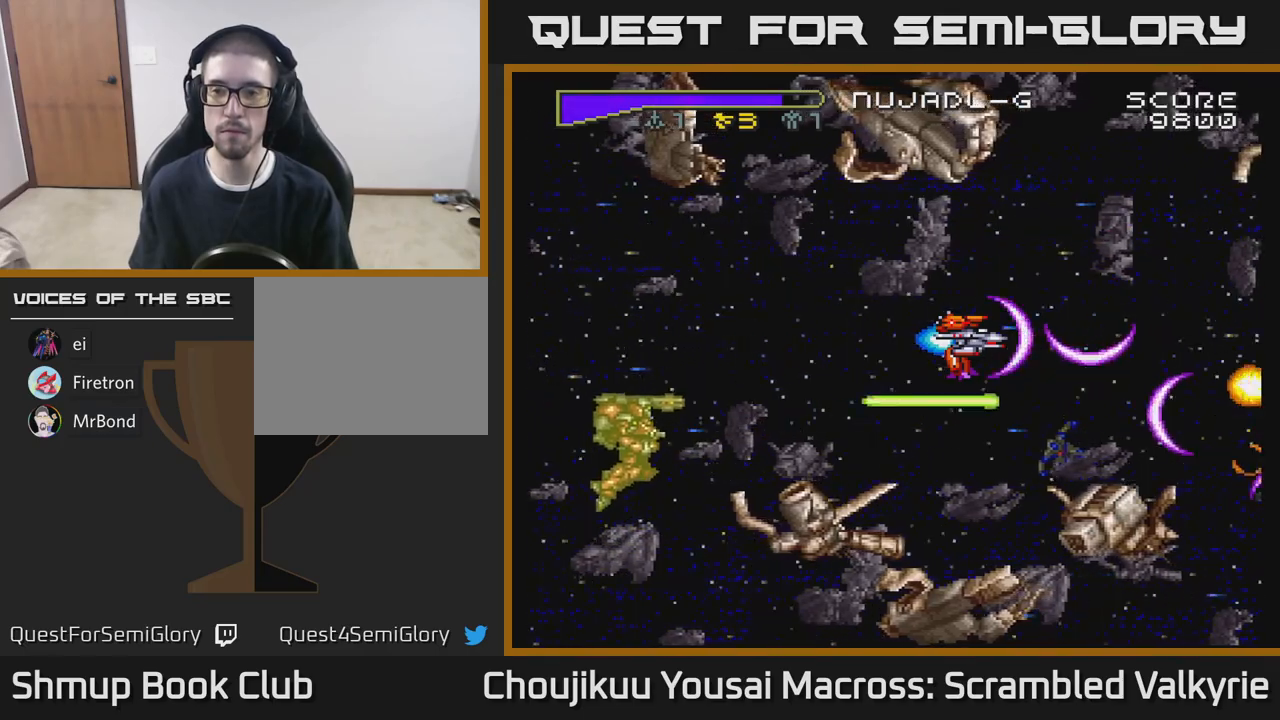
{"buttons": ["A"], "events": []}
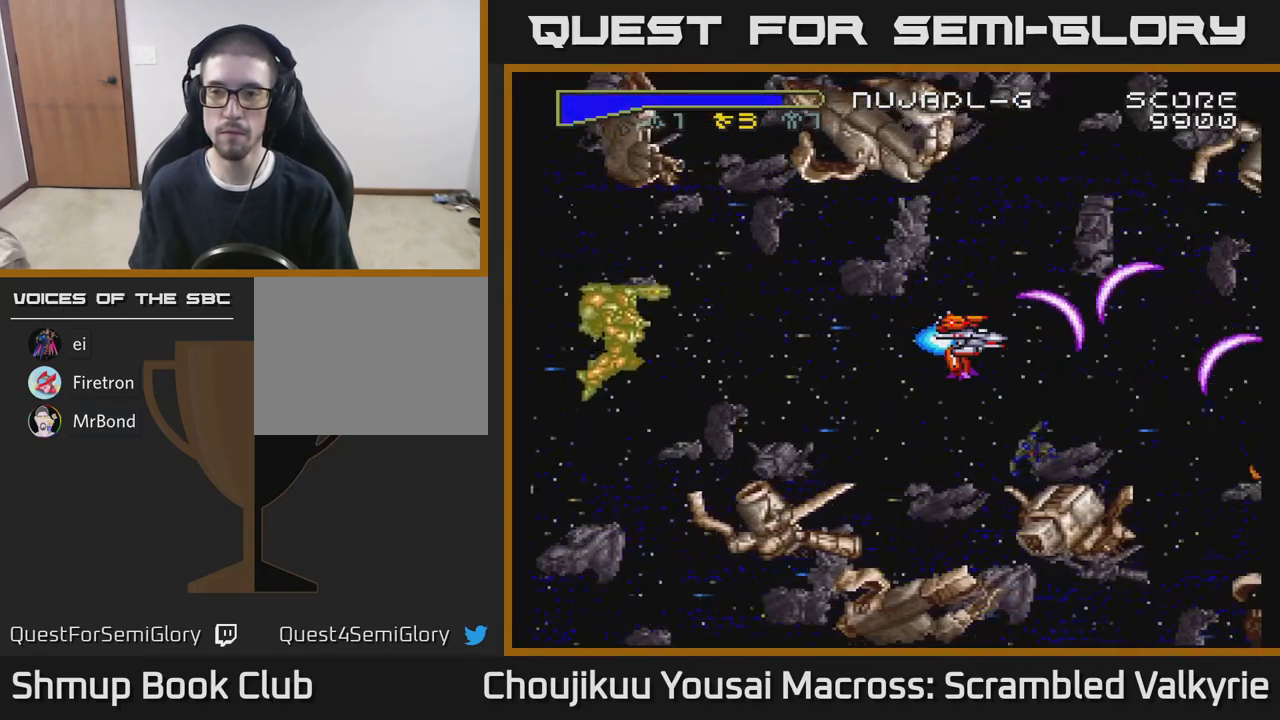
{"buttons": ["A"], "events": []}
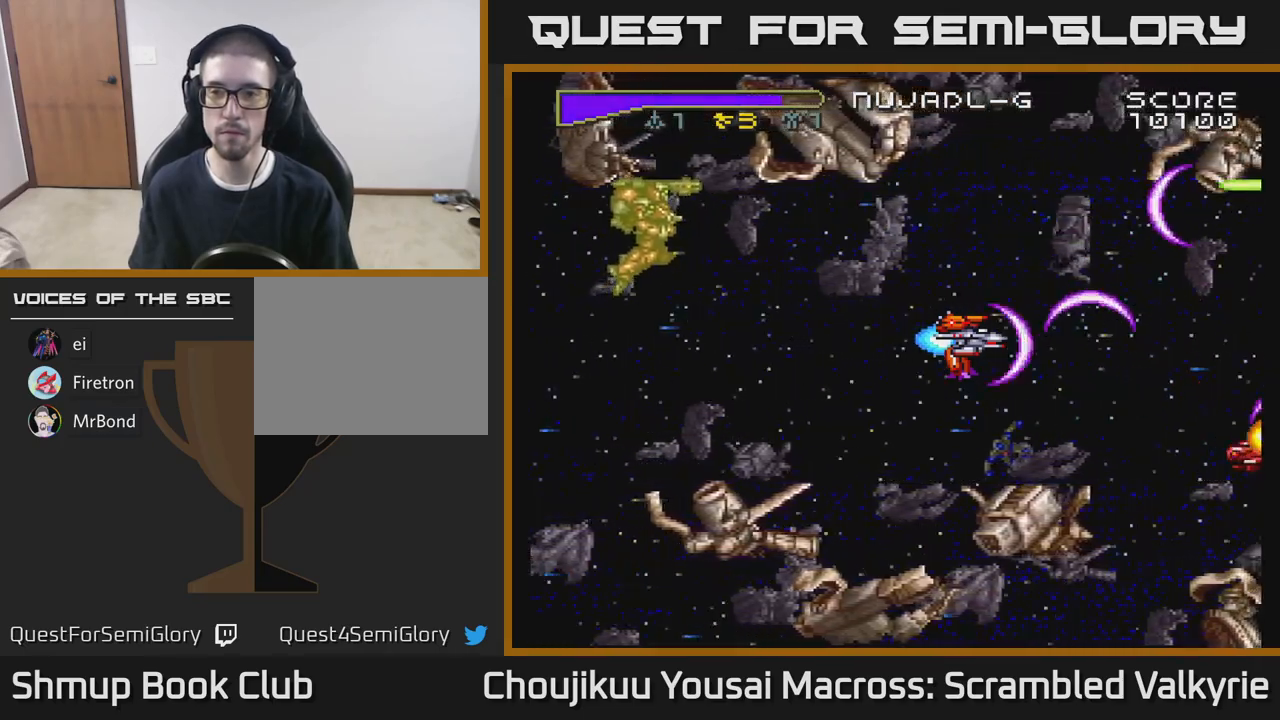
{"buttons": ["A"], "events": []}
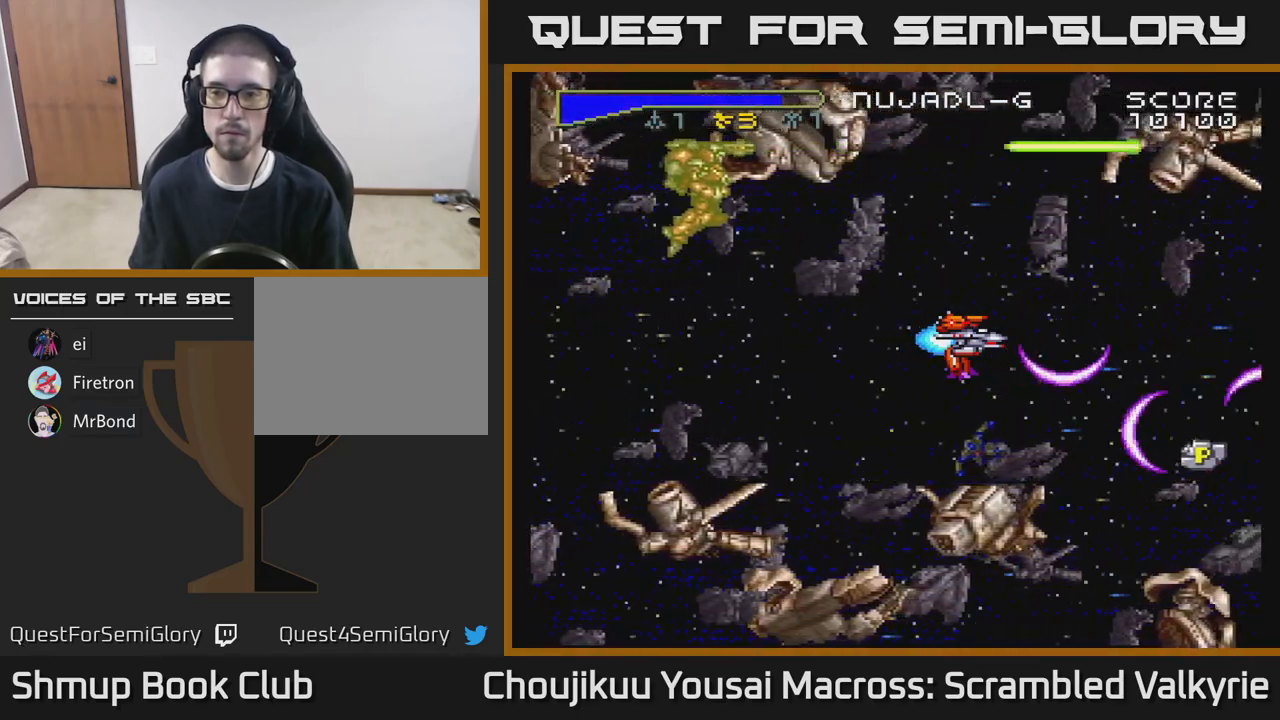
{"buttons": ["A"], "events": []}
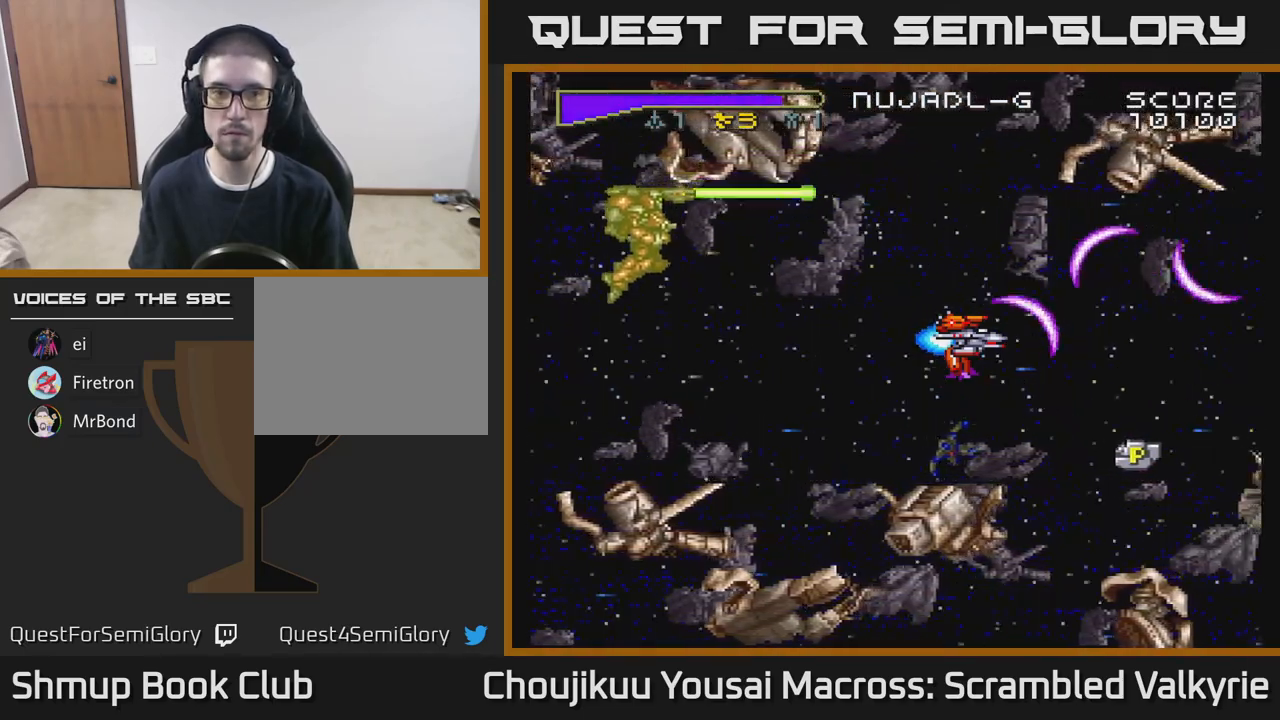
{"buttons": ["A", "DPAD_DOWN"], "events": [[100, "X", "down"], [233, "X", "up"], [300, "DPAD_RIGHT", "down"], [433, "DPAD_DOWN", "down"], [467, "DPAD_RIGHT", "up"]]}
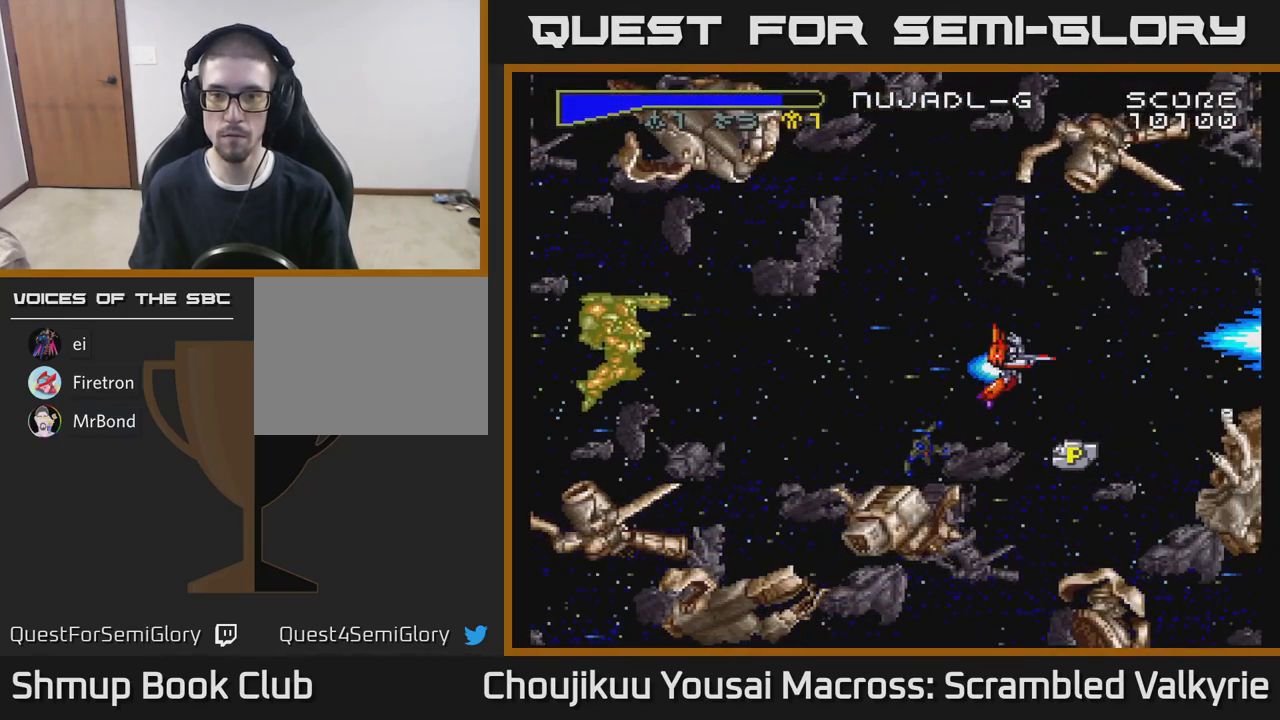
{"buttons": ["A", "DPAD_UP"], "events": [[17, "DPAD_DOWN", "up"], [117, "DPAD_DOWN", "down"], [383, "DPAD_DOWN", "up"], [450, "DPAD_UP", "down"]]}
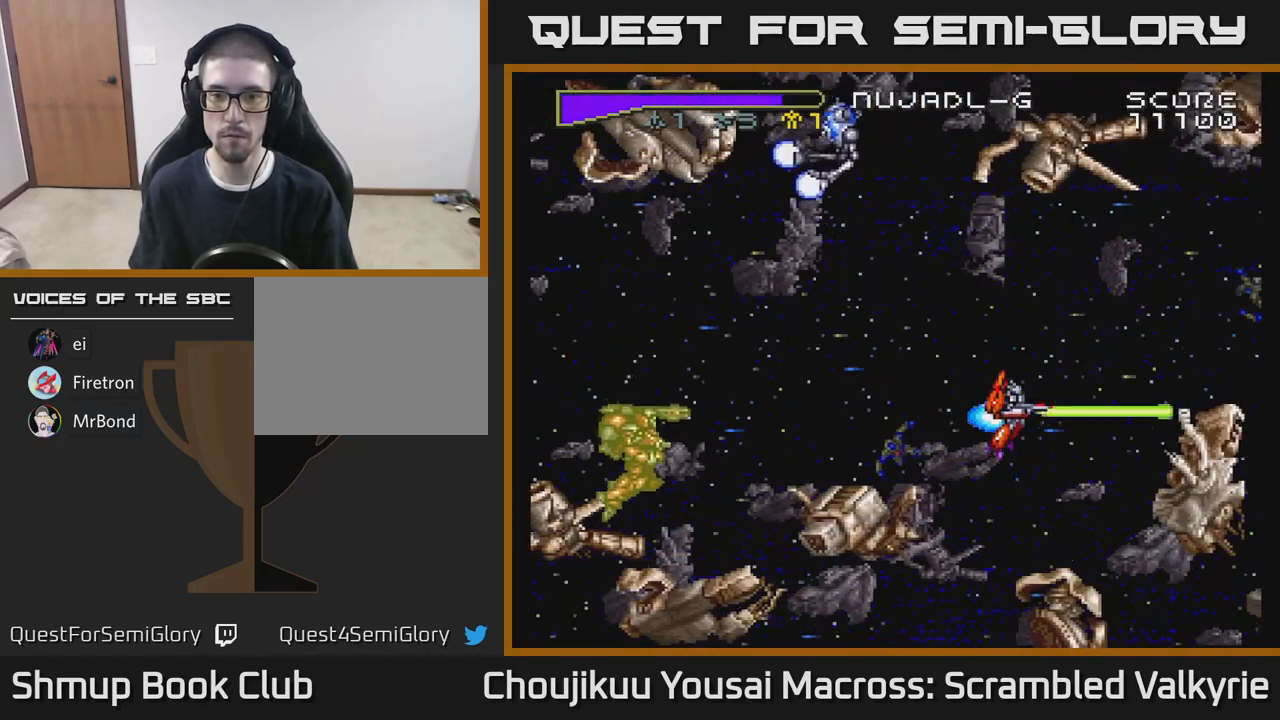
{"buttons": ["A", "DPAD_UP"], "events": [[83, "DPAD_LEFT", "down"], [167, "X", "down"], [183, "DPAD_UP", "up"], [217, "DPAD_LEFT", "up"], [283, "X", "up"], [433, "DPAD_UP", "down"]]}
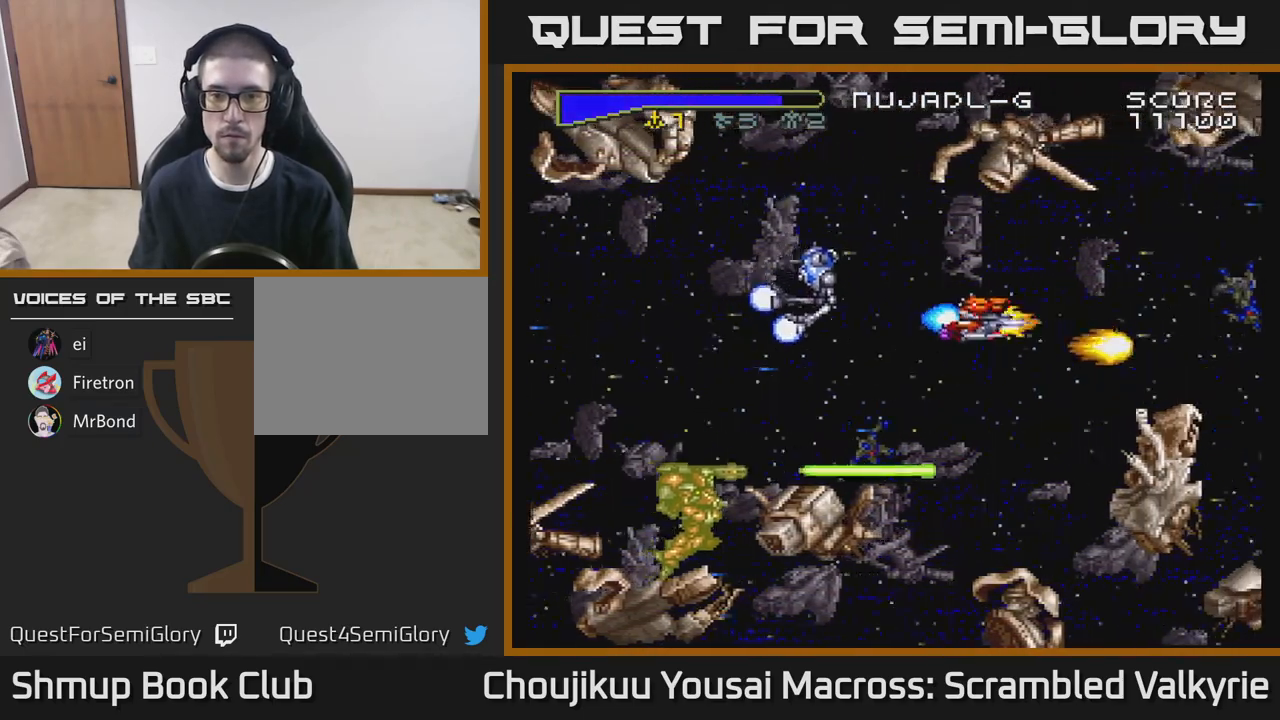
{"buttons": ["A", "DPAD_LEFT"], "events": [[50, "DPAD_LEFT", "down"], [67, "DPAD_UP", "up"], [117, "DPAD_DOWN", "down"], [133, "DPAD_LEFT", "up"], [183, "DPAD_RIGHT", "down"], [333, "DPAD_RIGHT", "up"], [383, "DPAD_LEFT", "down"], [417, "DPAD_DOWN", "up"]]}
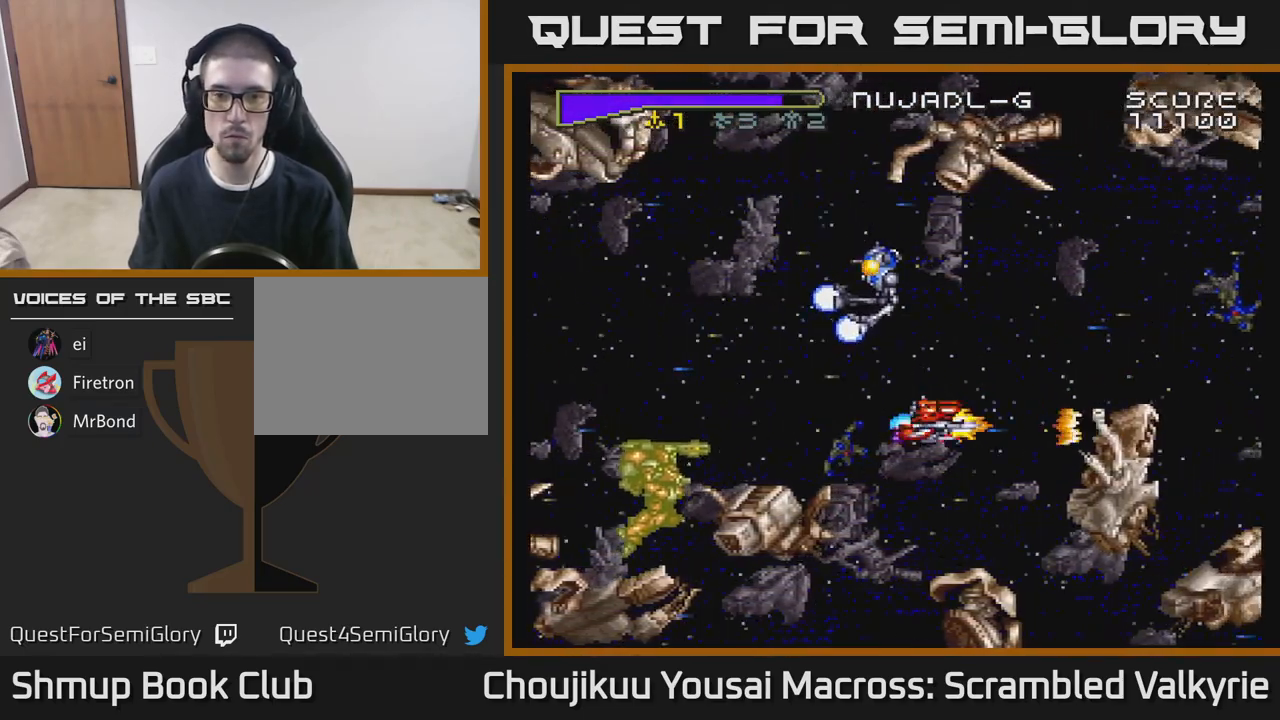
{"buttons": ["A"], "events": [[300, "DPAD_UP", "down"], [500, "DPAD_LEFT", "up"], [500, "DPAD_UP", "up"]]}